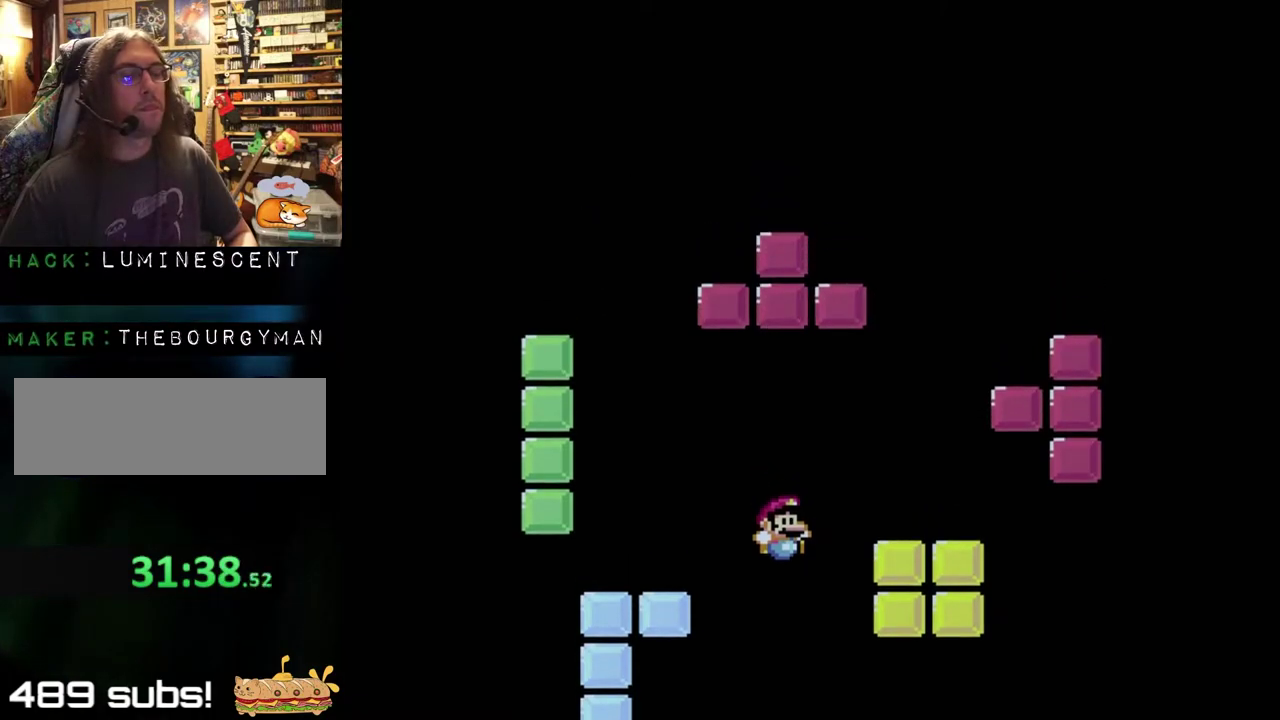
Gameplay with a controller (Nintendo layout); each line is a JSON object with the inputs held at the frame after it. "events" lists button and stick changes between this image and that frame as [ms after this image, input, new state], when the widget could be followed in between. Not read: L3 R3.
{"buttons": ["B"]}
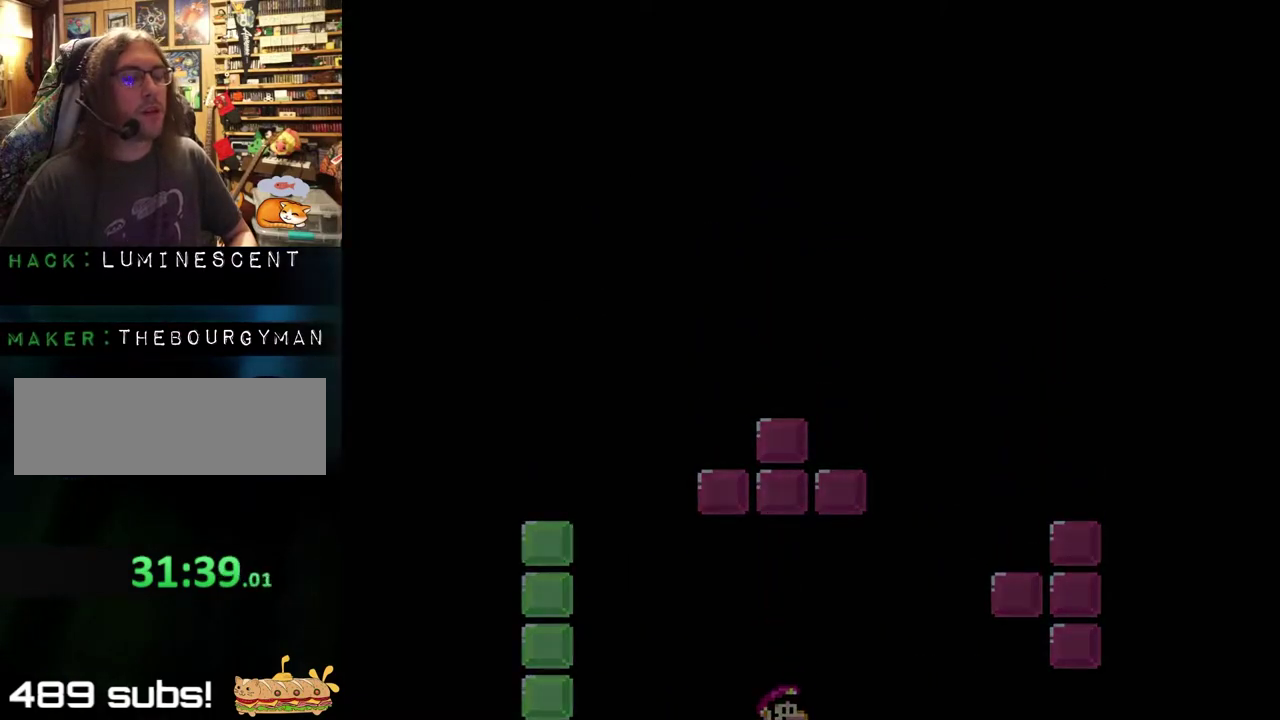
{"buttons": ["A", "B"], "events": [[17, "A", "down"], [33, "B", "up"], [83, "A", "up"], [133, "A", "down"], [233, "B", "down"], [300, "B", "up"], [383, "B", "down"]]}
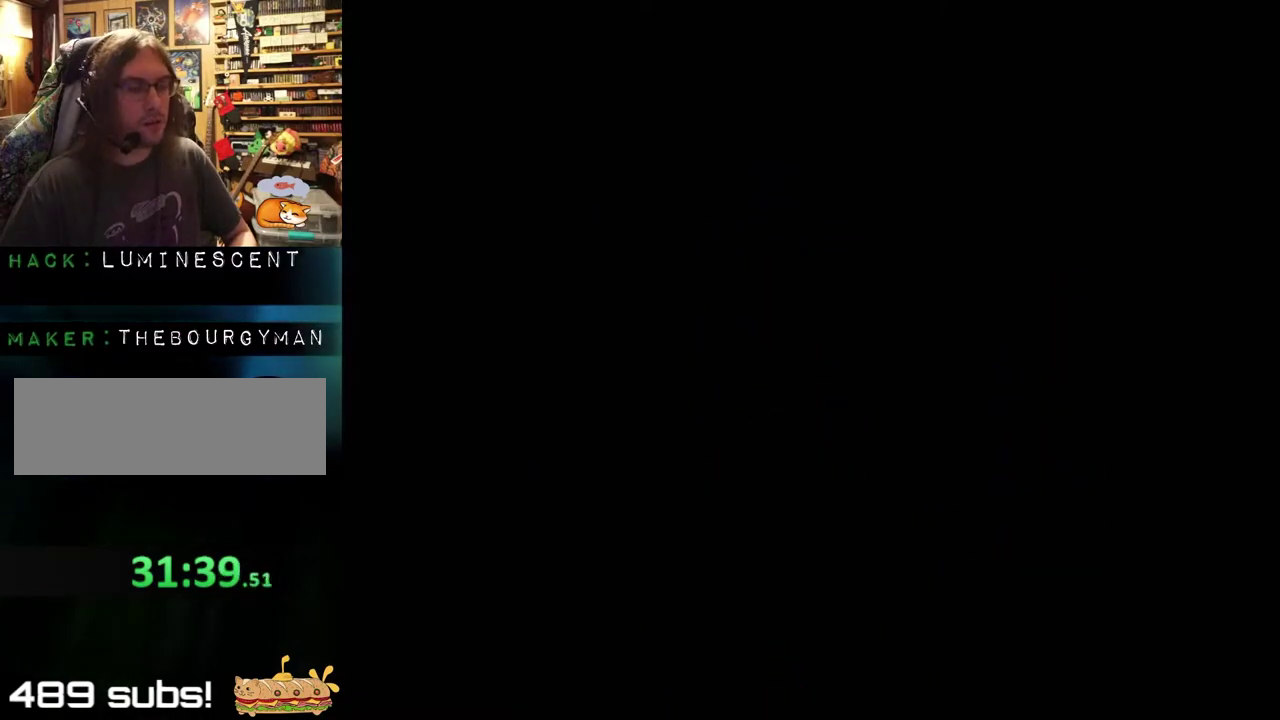
{"buttons": ["A", "B"], "events": []}
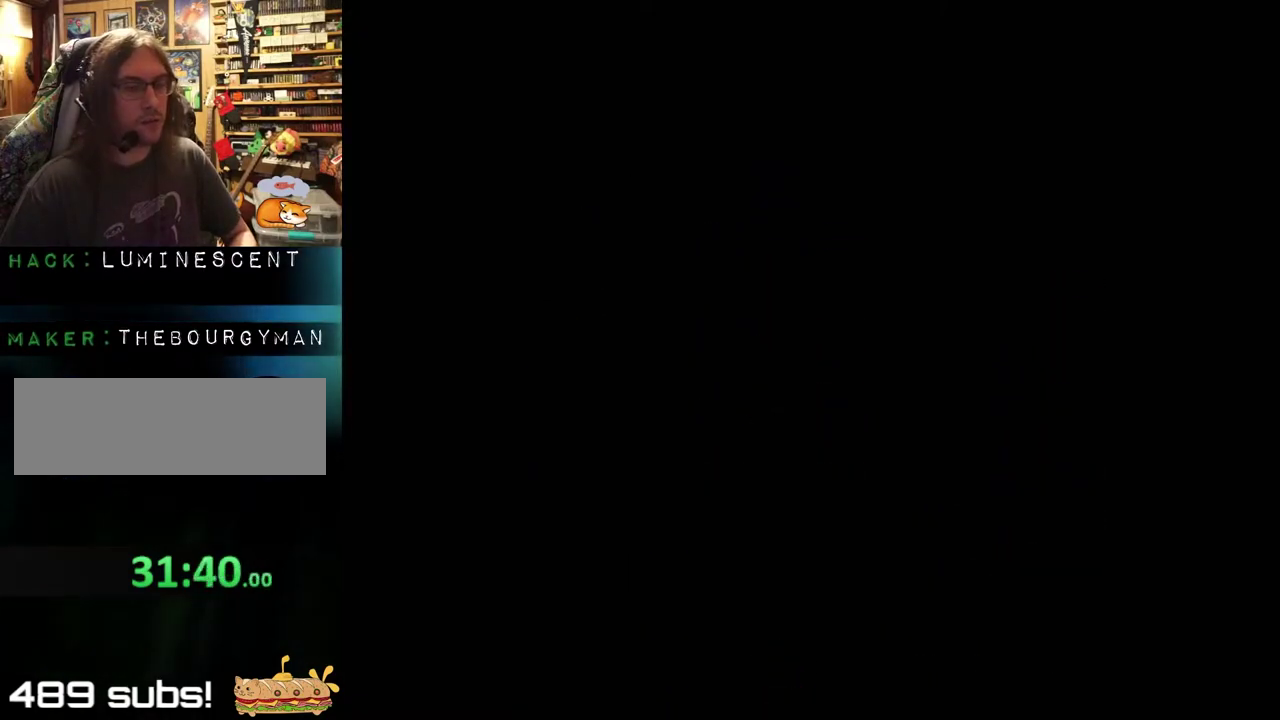
{"buttons": ["A", "B"], "events": []}
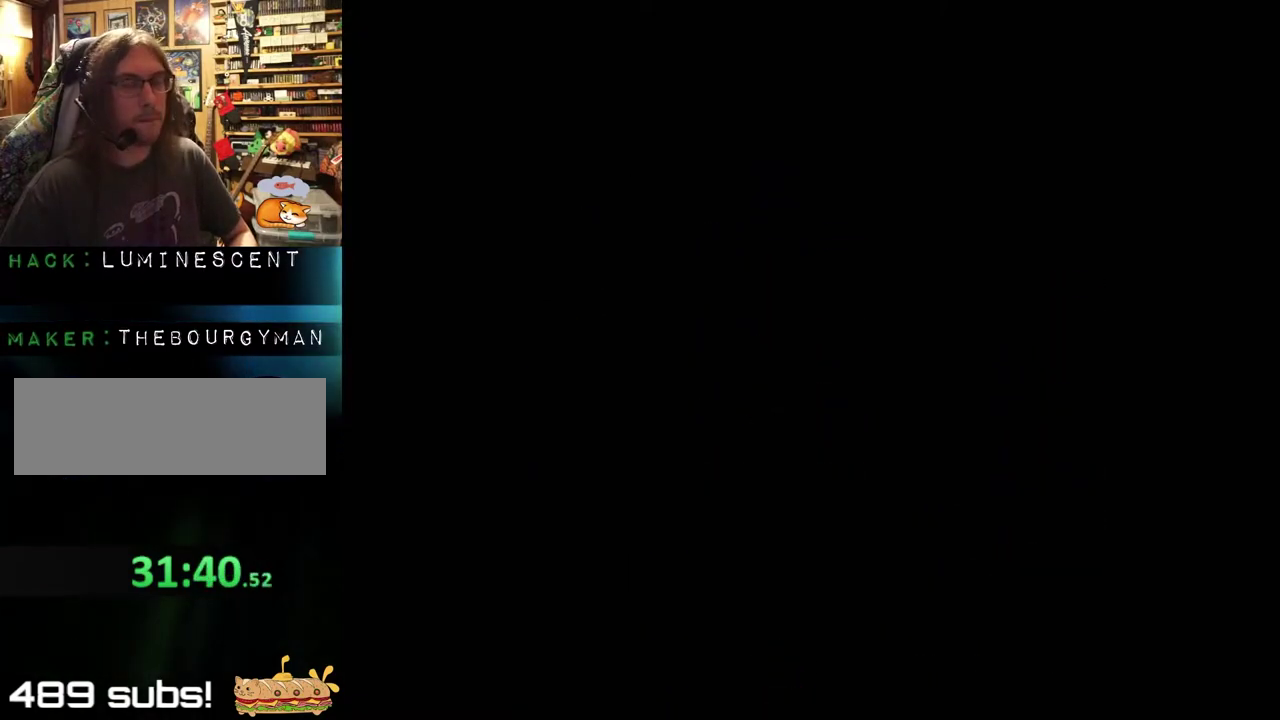
{"buttons": ["A", "B"], "events": []}
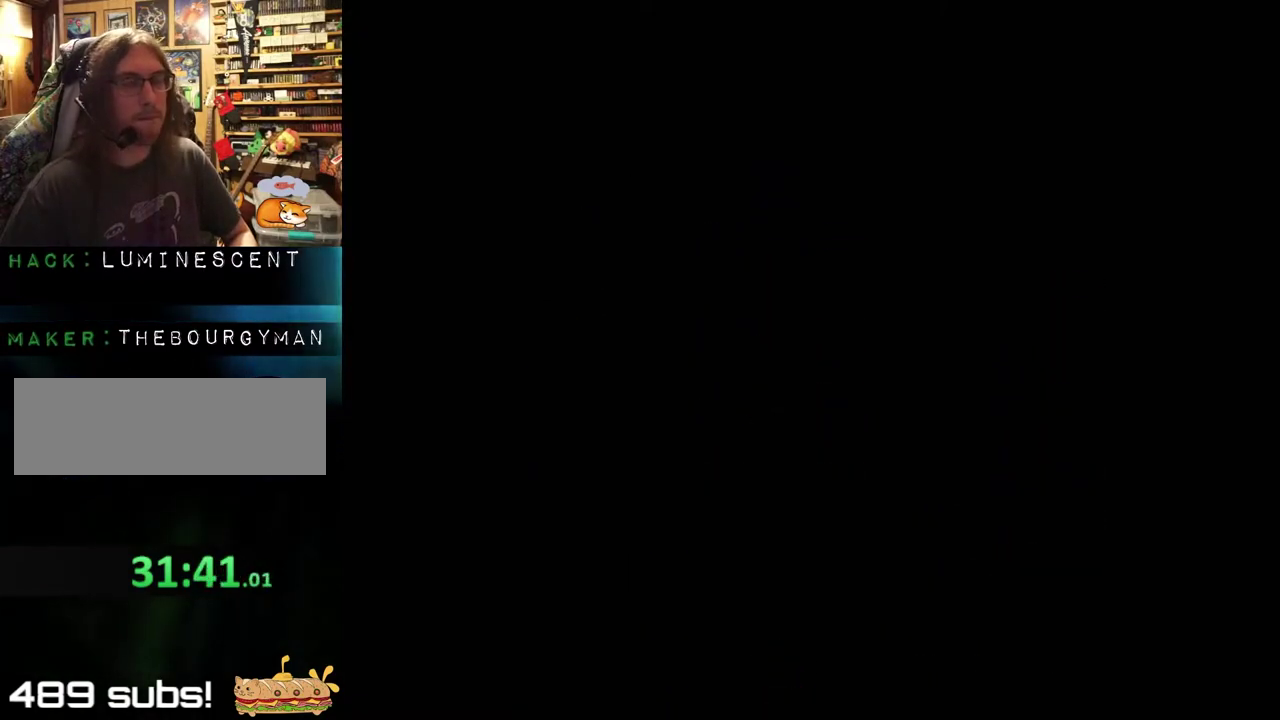
{"buttons": ["Y"], "events": [[383, "B", "up"], [417, "A", "up"], [417, "Y", "down"]]}
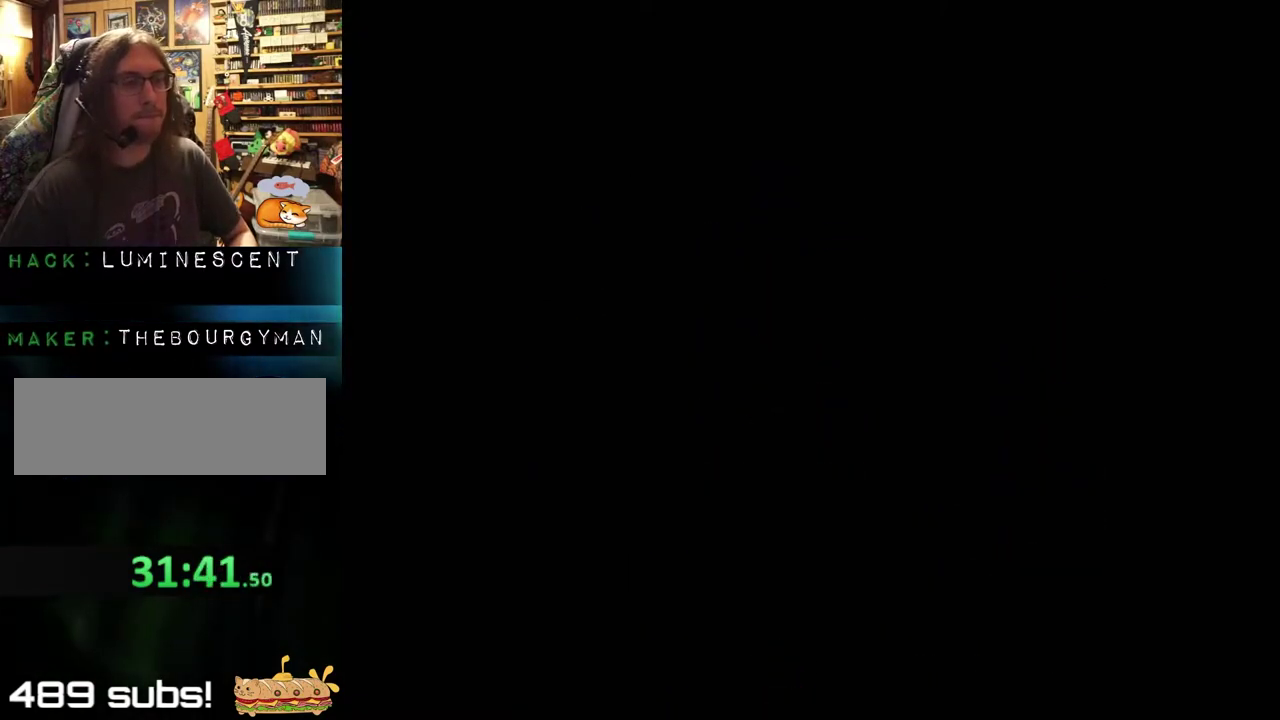
{"buttons": ["Y"], "events": []}
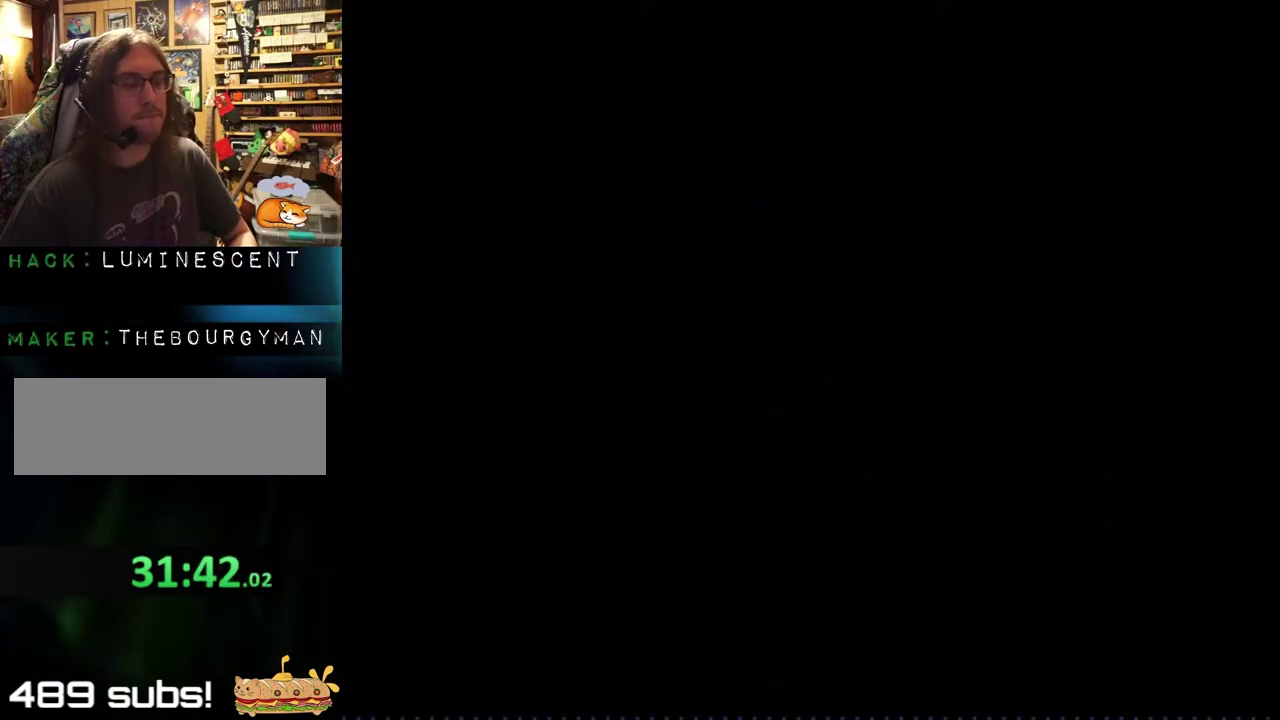
{"buttons": ["Y"], "events": []}
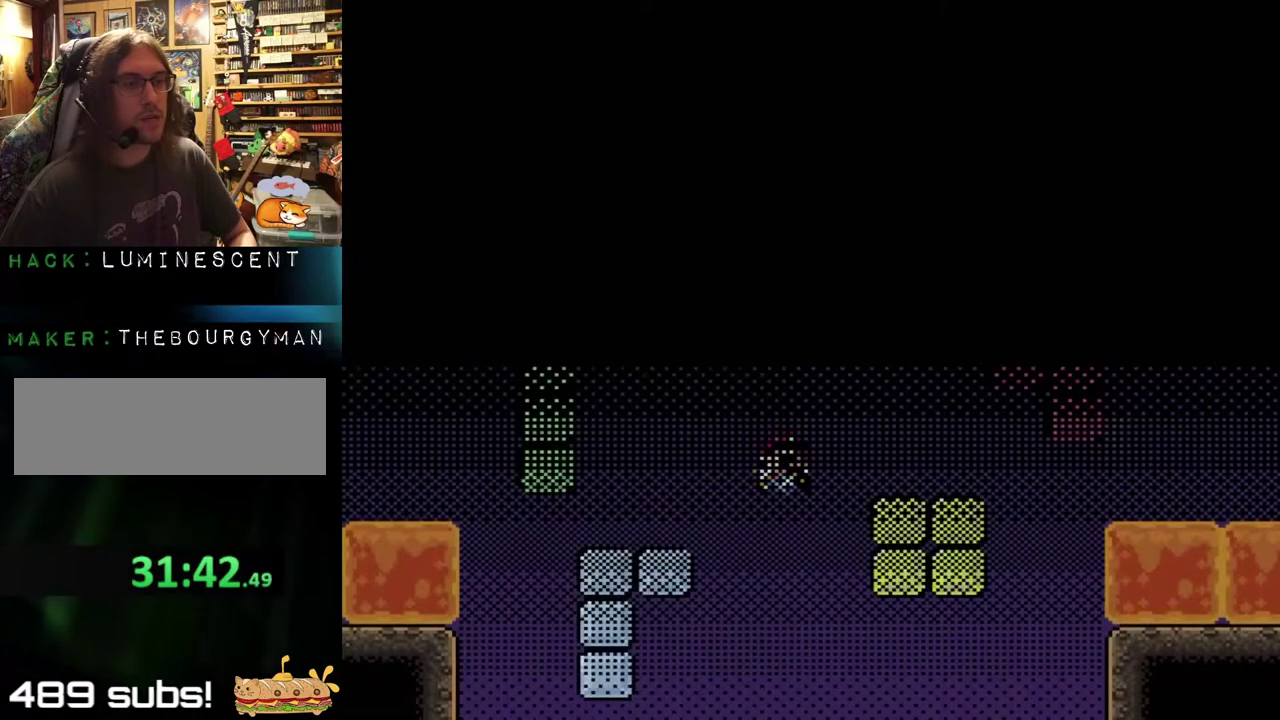
{"buttons": ["Y"], "events": []}
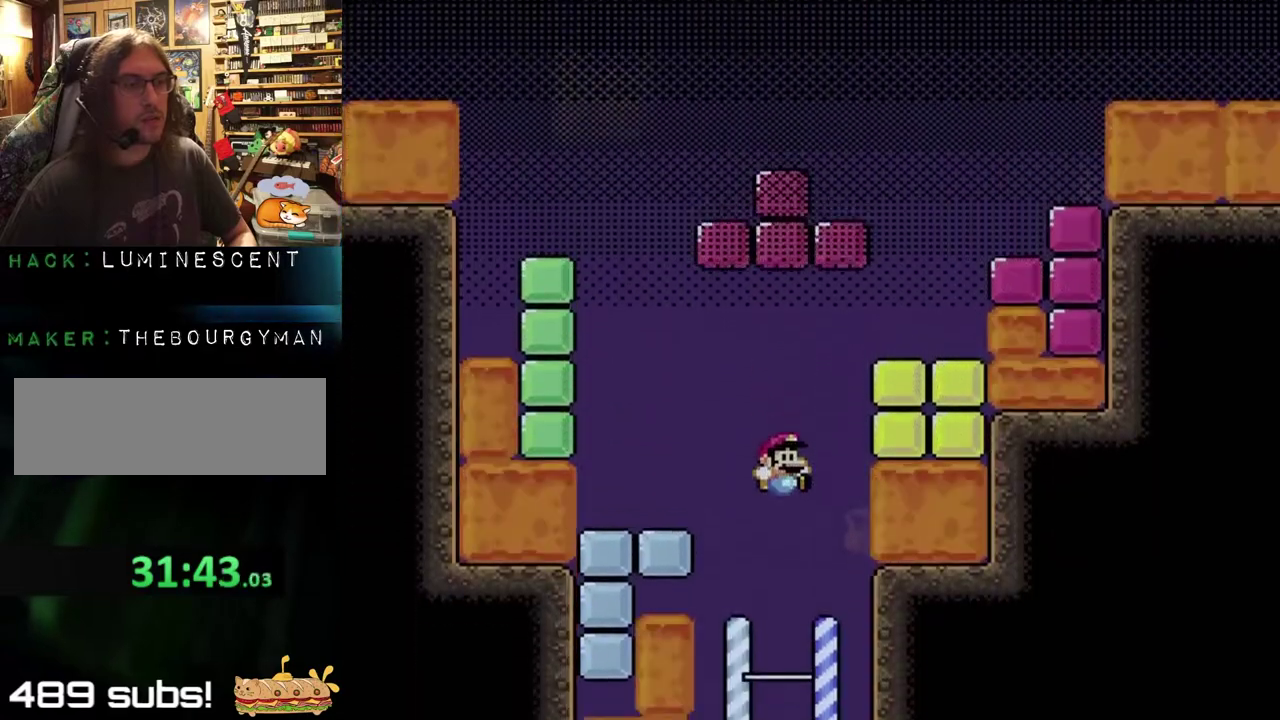
{"buttons": ["Y", "DPAD_RIGHT"], "events": [[450, "DPAD_RIGHT", "down"]]}
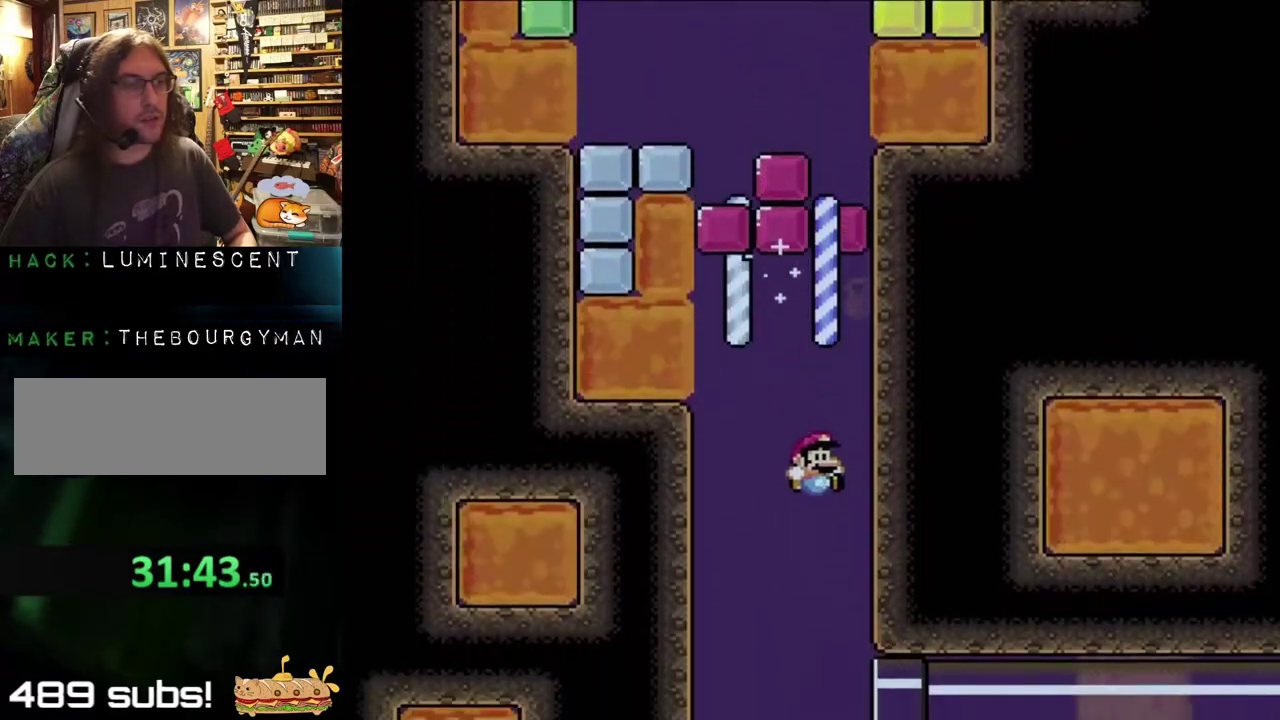
{"buttons": ["Y", "DPAD_RIGHT"], "events": []}
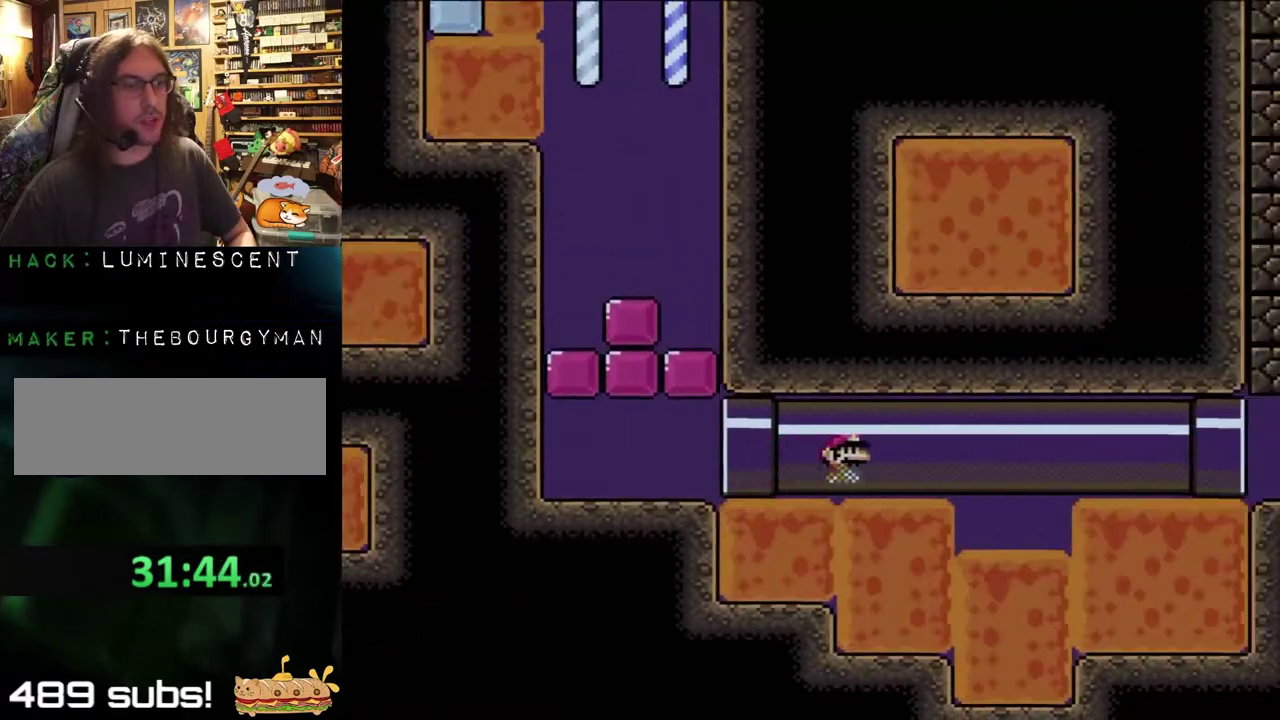
{"buttons": ["Y", "DPAD_RIGHT"], "events": []}
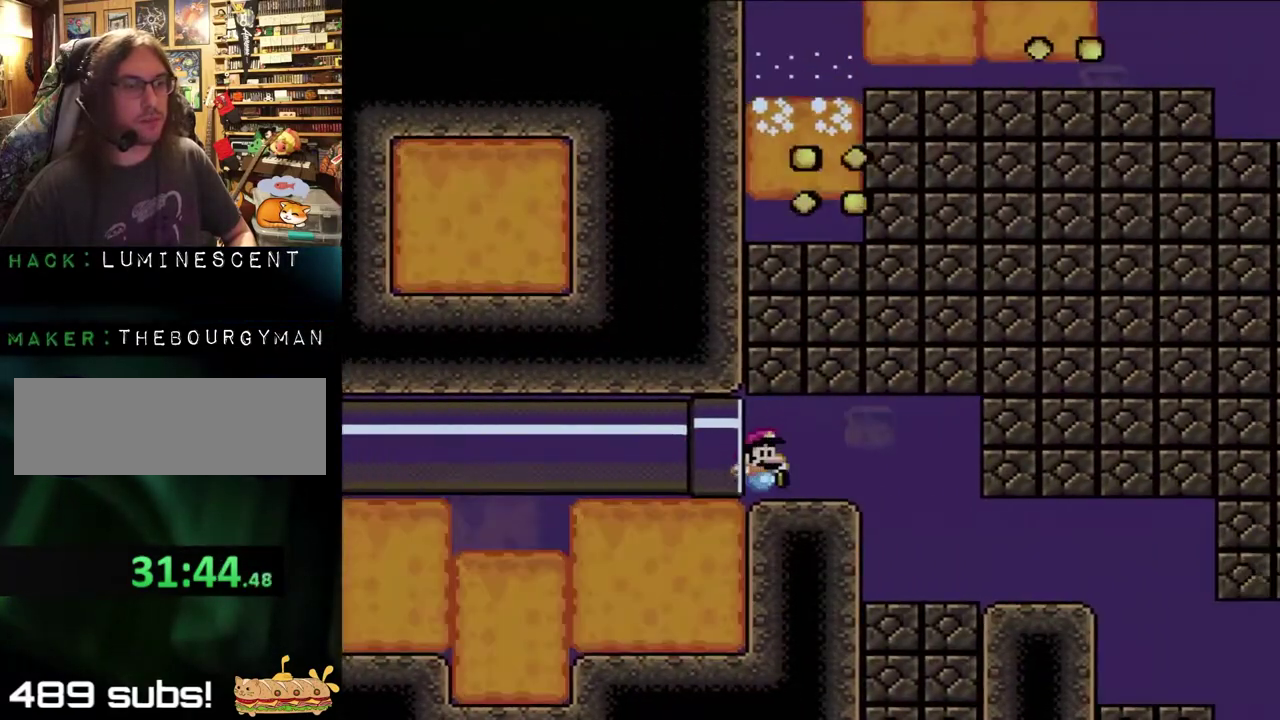
{"buttons": ["Y", "DPAD_RIGHT"], "events": []}
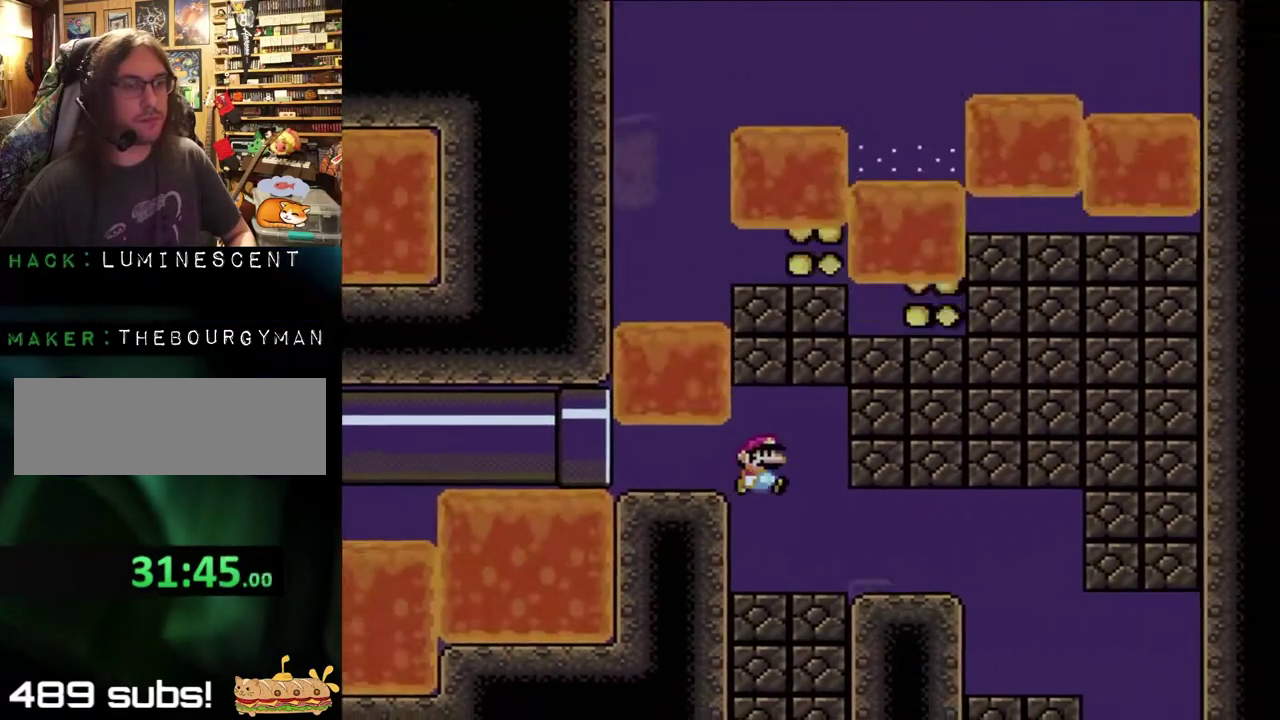
{"buttons": ["Y", "DPAD_RIGHT"], "events": []}
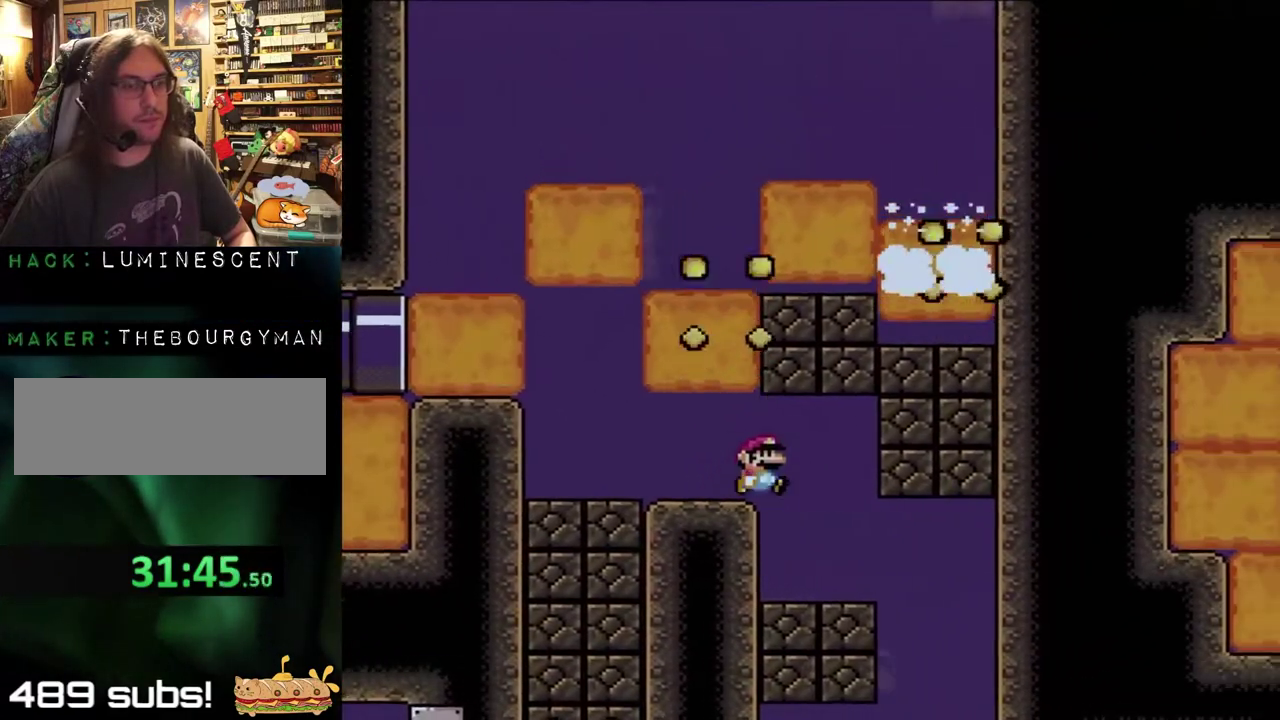
{"buttons": ["X", "DPAD_LEFT"], "events": [[233, "X", "down"], [233, "Y", "up"], [450, "DPAD_LEFT", "down"], [450, "DPAD_RIGHT", "up"]]}
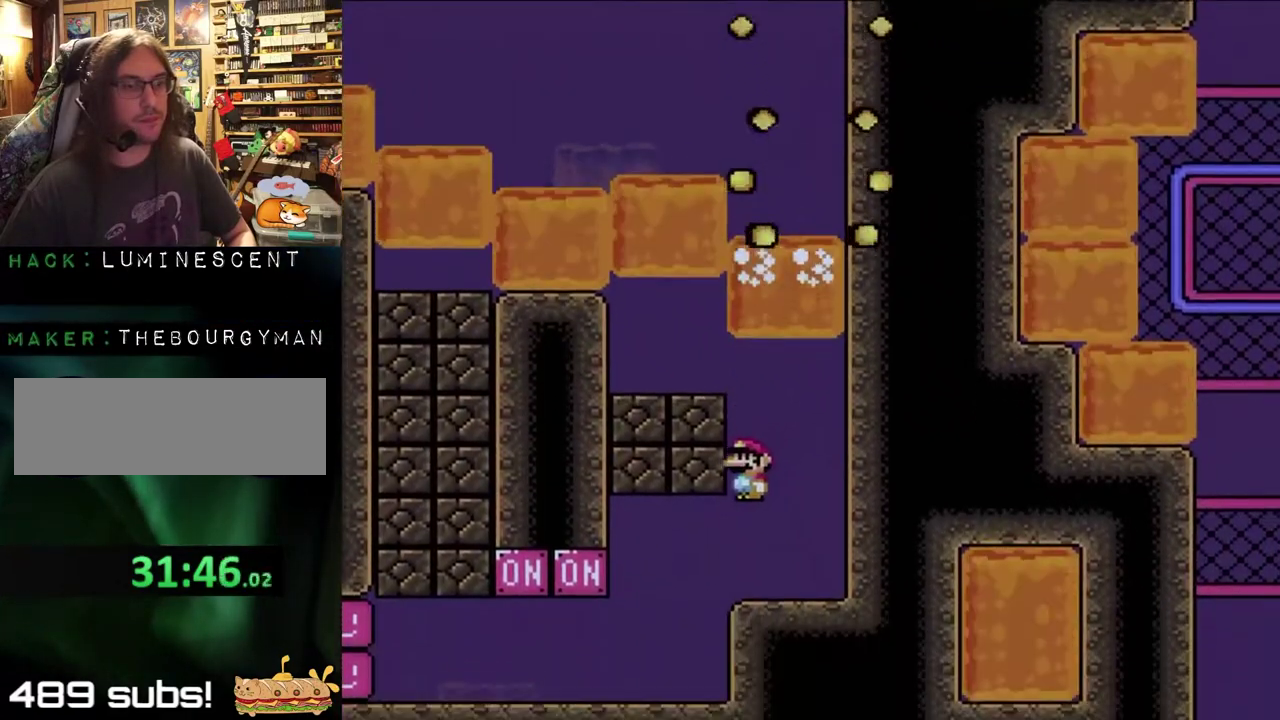
{"buttons": ["X", "DPAD_LEFT"], "events": []}
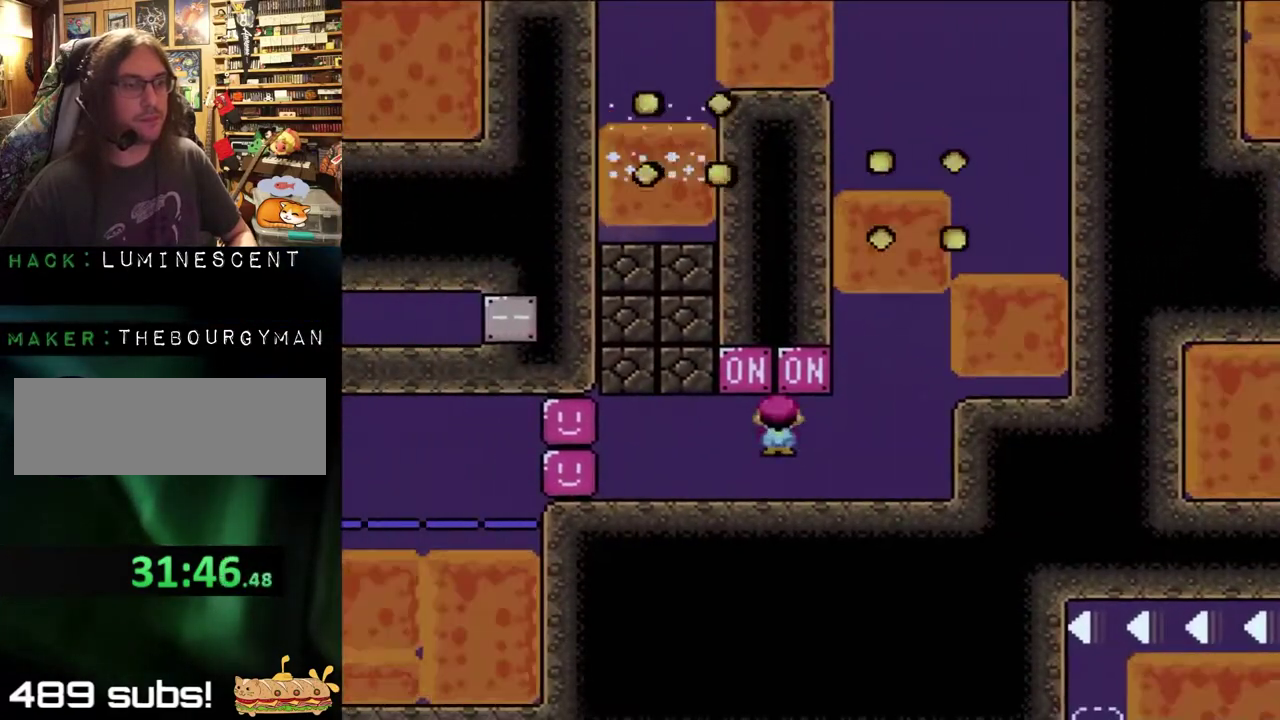
{"buttons": ["X", "DPAD_LEFT"], "events": [[150, "A", "down"], [233, "A", "up"]]}
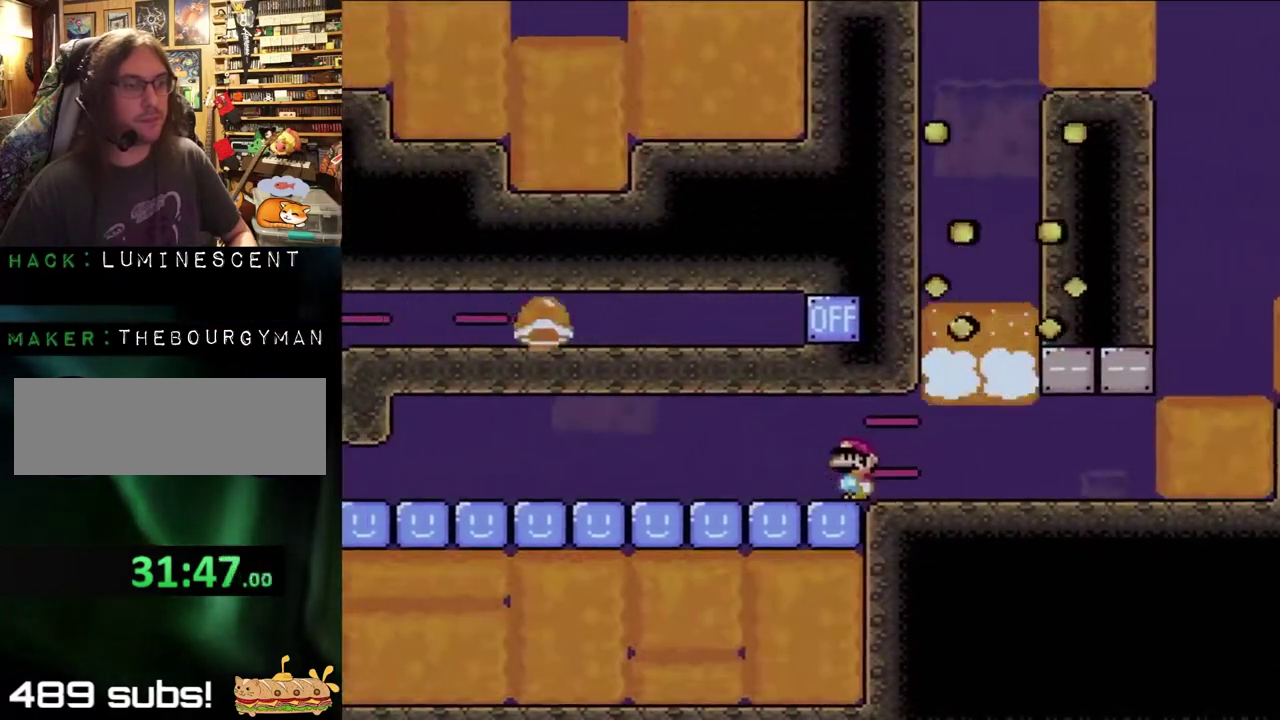
{"buttons": ["X", "DPAD_LEFT"], "events": []}
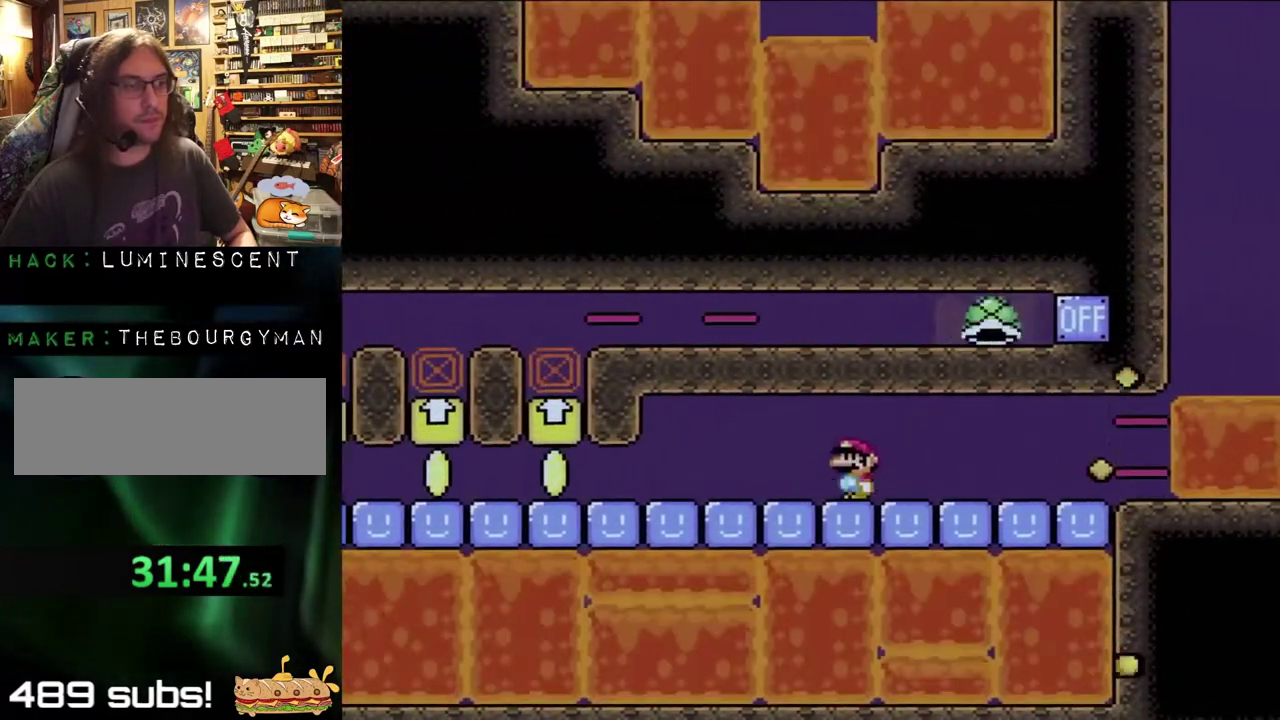
{"buttons": ["X"], "events": [[500, "DPAD_LEFT", "up"]]}
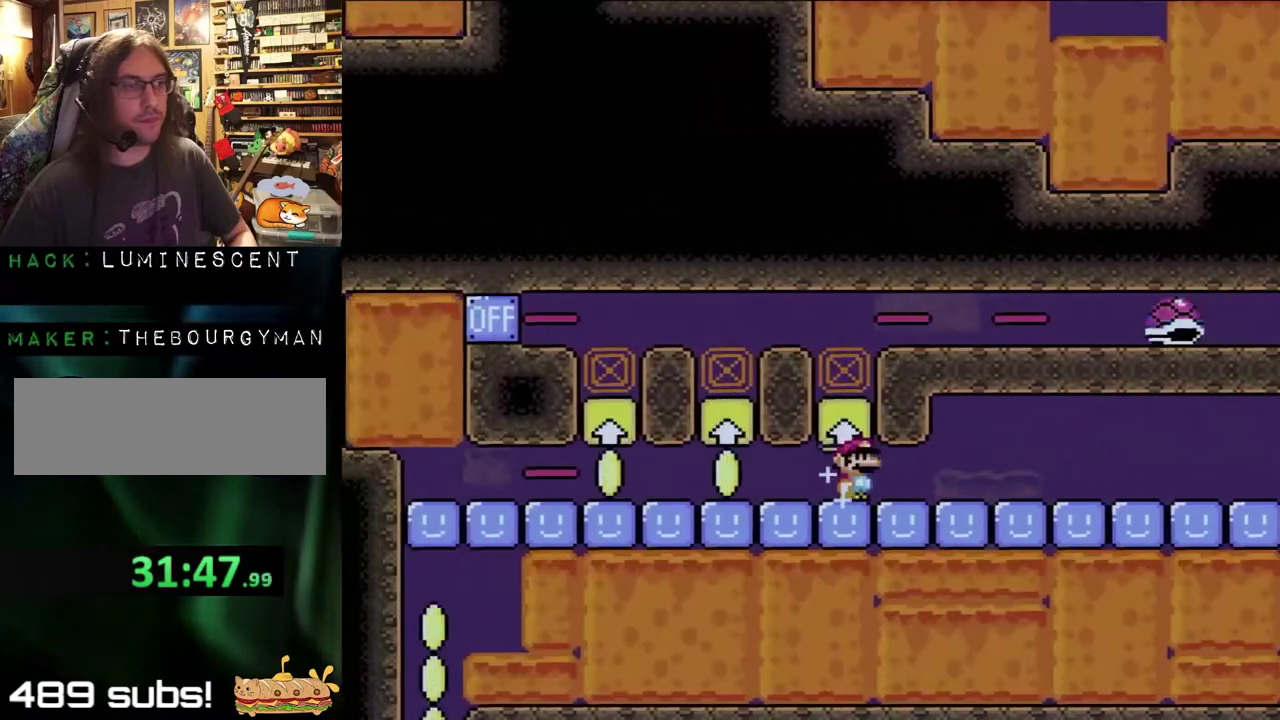
{"buttons": ["A", "X"], "events": [[133, "A", "down"], [267, "A", "up"], [450, "A", "down"]]}
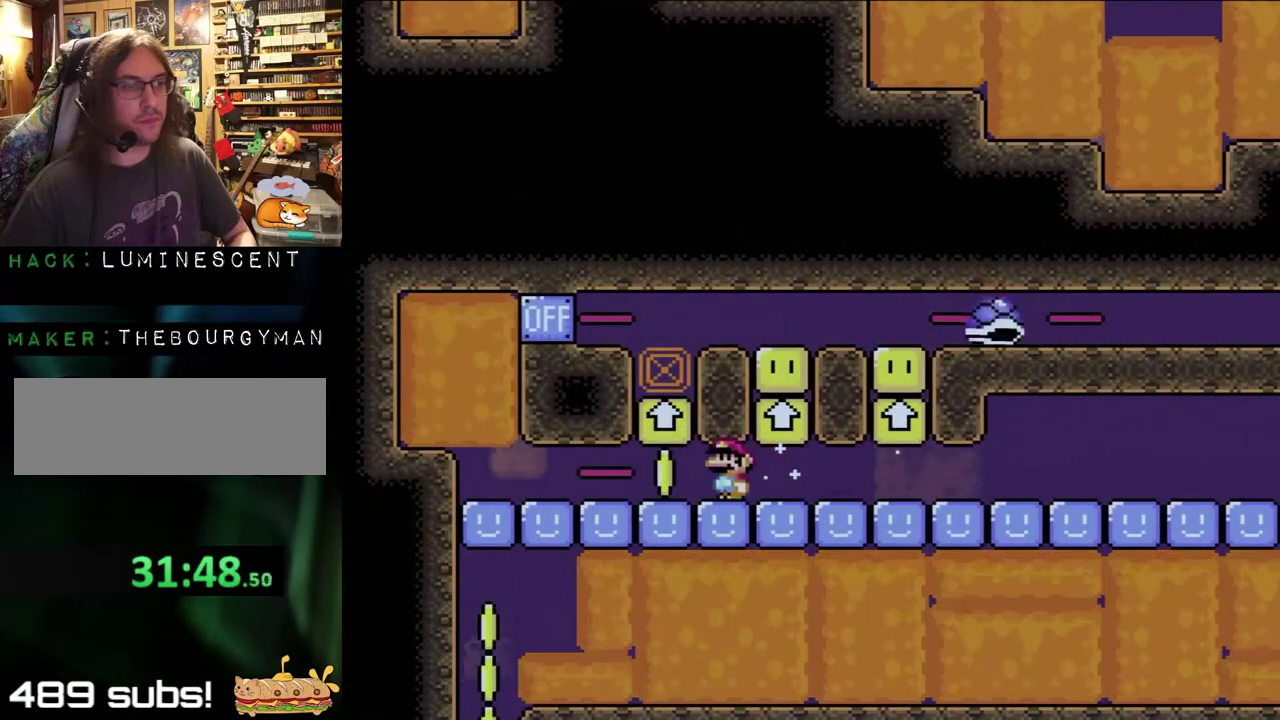
{"buttons": ["X", "DPAD_LEFT"], "events": [[50, "A", "up"], [100, "DPAD_LEFT", "down"], [183, "X", "up"], [233, "X", "down"], [283, "A", "down"], [317, "DPAD_LEFT", "up"], [367, "A", "up"], [467, "DPAD_LEFT", "down"]]}
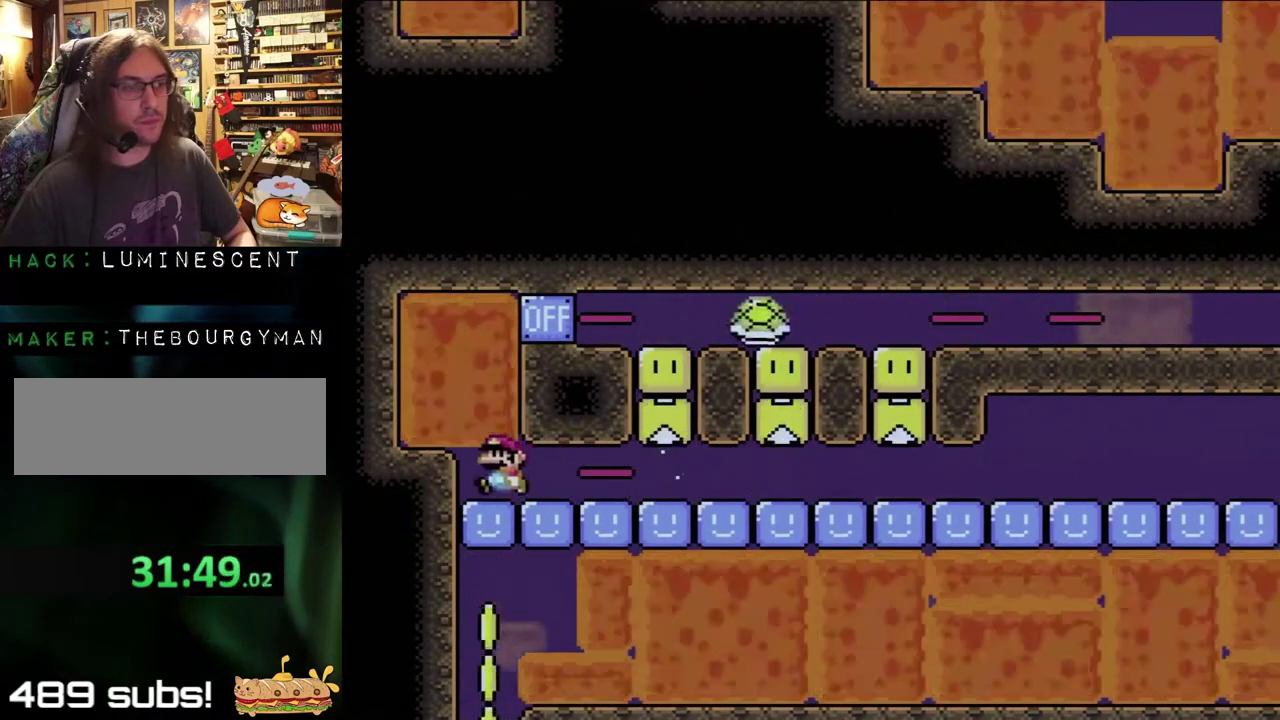
{"buttons": ["Y"], "events": [[50, "X", "up"], [67, "Y", "down"], [217, "DPAD_LEFT", "up"]]}
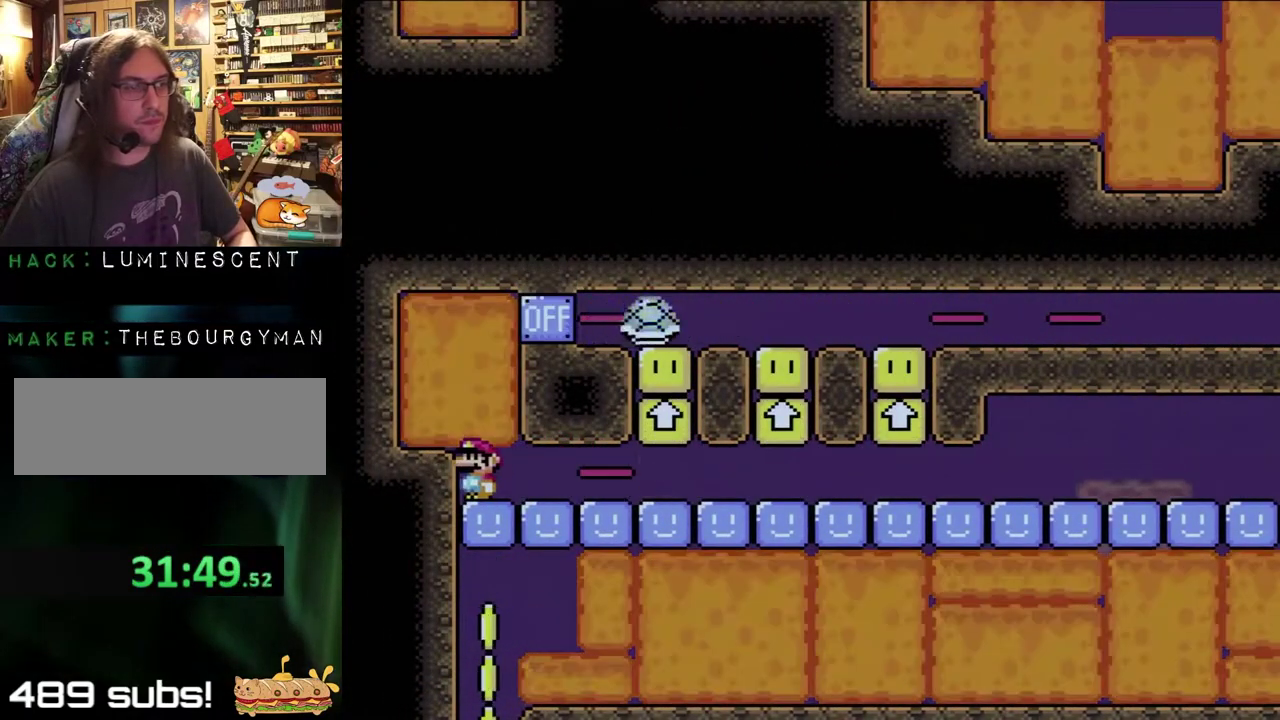
{"buttons": ["Y"], "events": []}
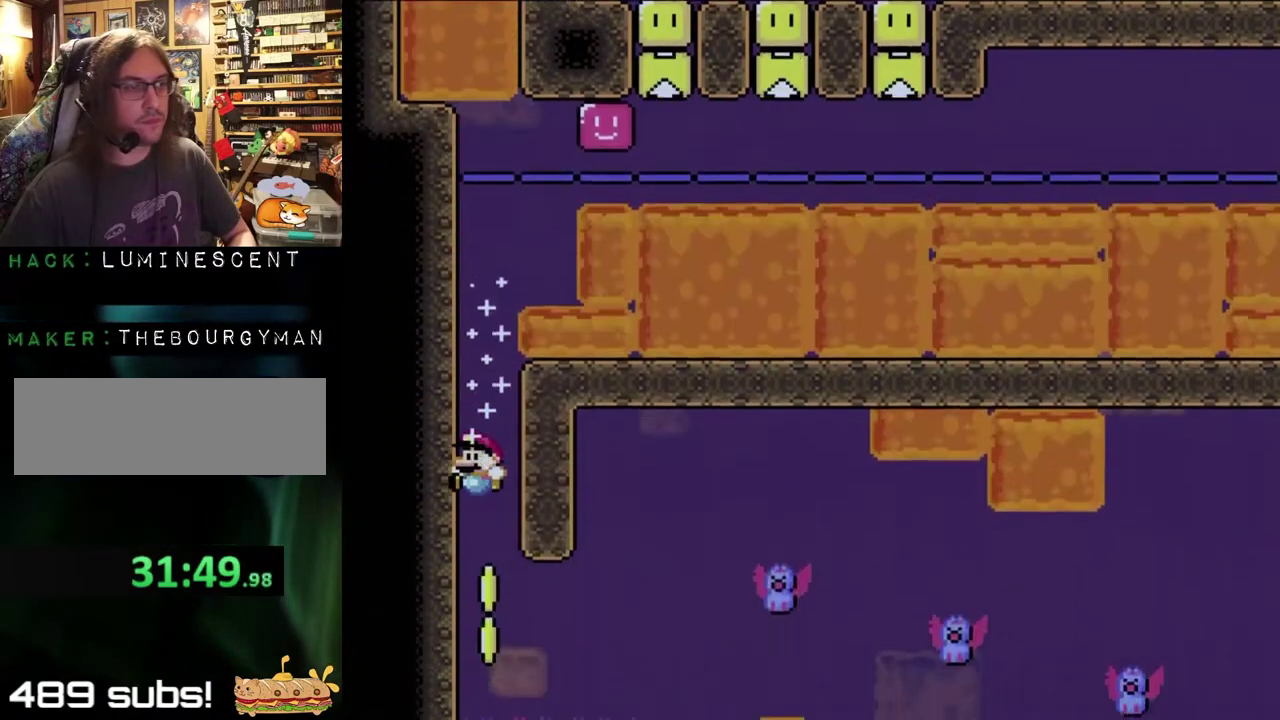
{"buttons": ["Y", "DPAD_RIGHT"], "events": [[317, "DPAD_RIGHT", "down"]]}
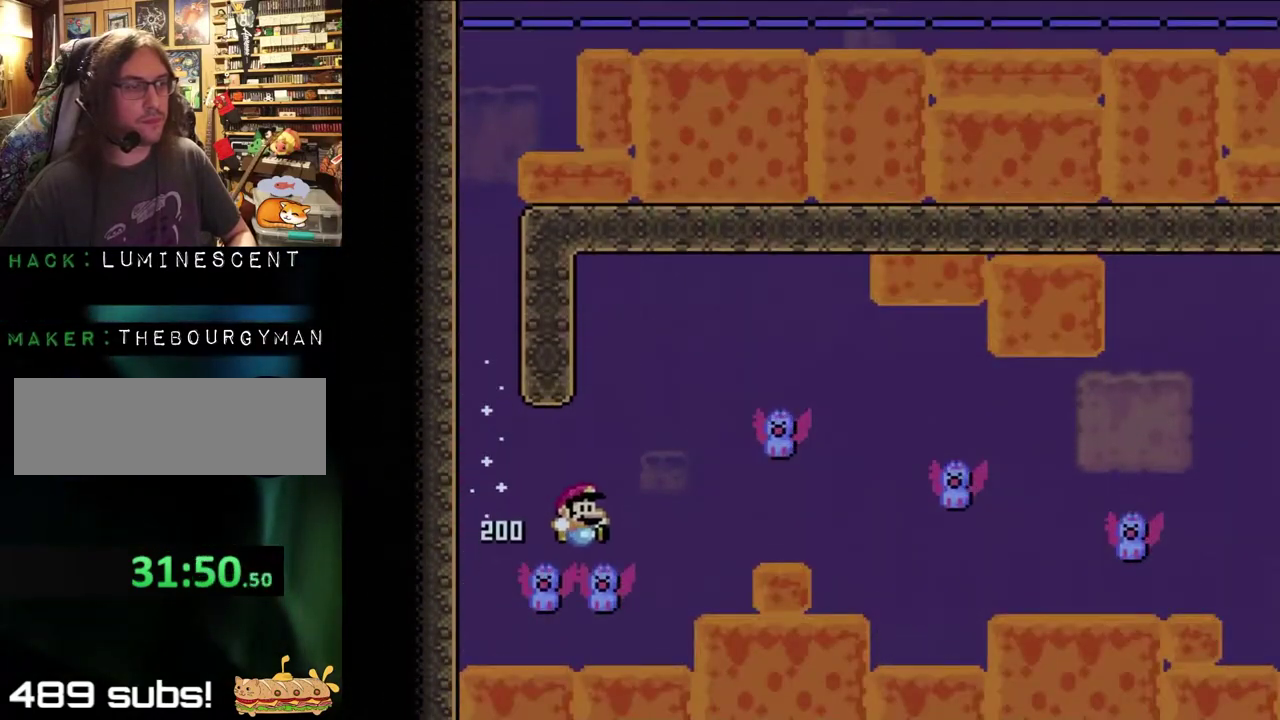
{"buttons": ["Y", "DPAD_RIGHT"], "events": [[150, "B", "down"], [250, "DPAD_LEFT", "down"], [250, "DPAD_RIGHT", "up"], [317, "DPAD_LEFT", "up"], [350, "DPAD_RIGHT", "down"], [450, "B", "up"]]}
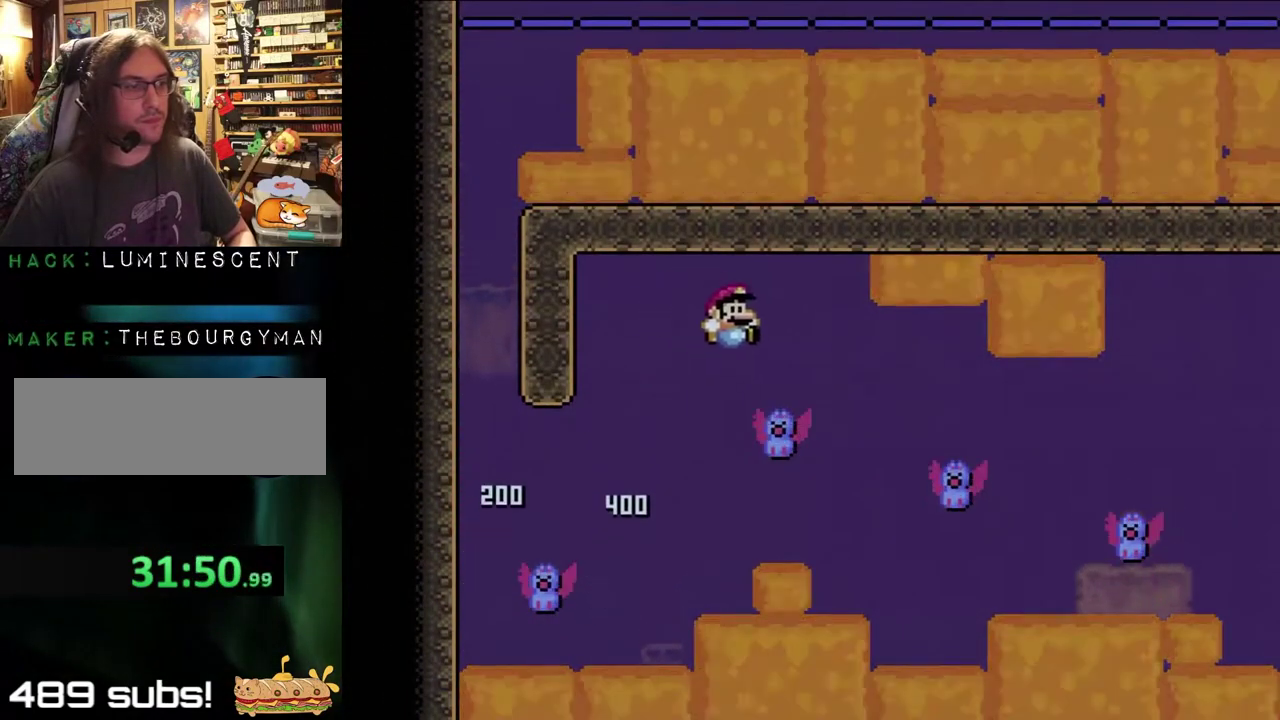
{"buttons": ["Y", "DPAD_RIGHT"], "events": [[83, "B", "down"], [150, "B", "up"]]}
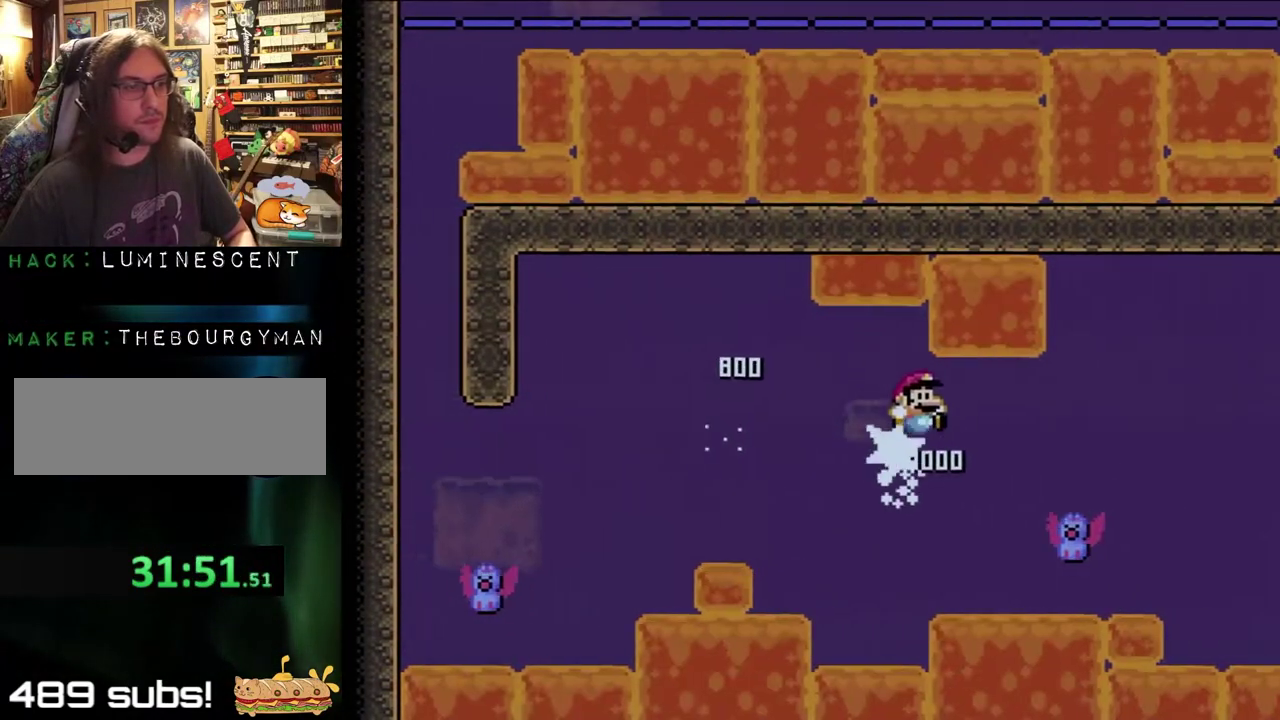
{"buttons": ["B", "Y", "DPAD_RIGHT"], "events": [[400, "B", "down"]]}